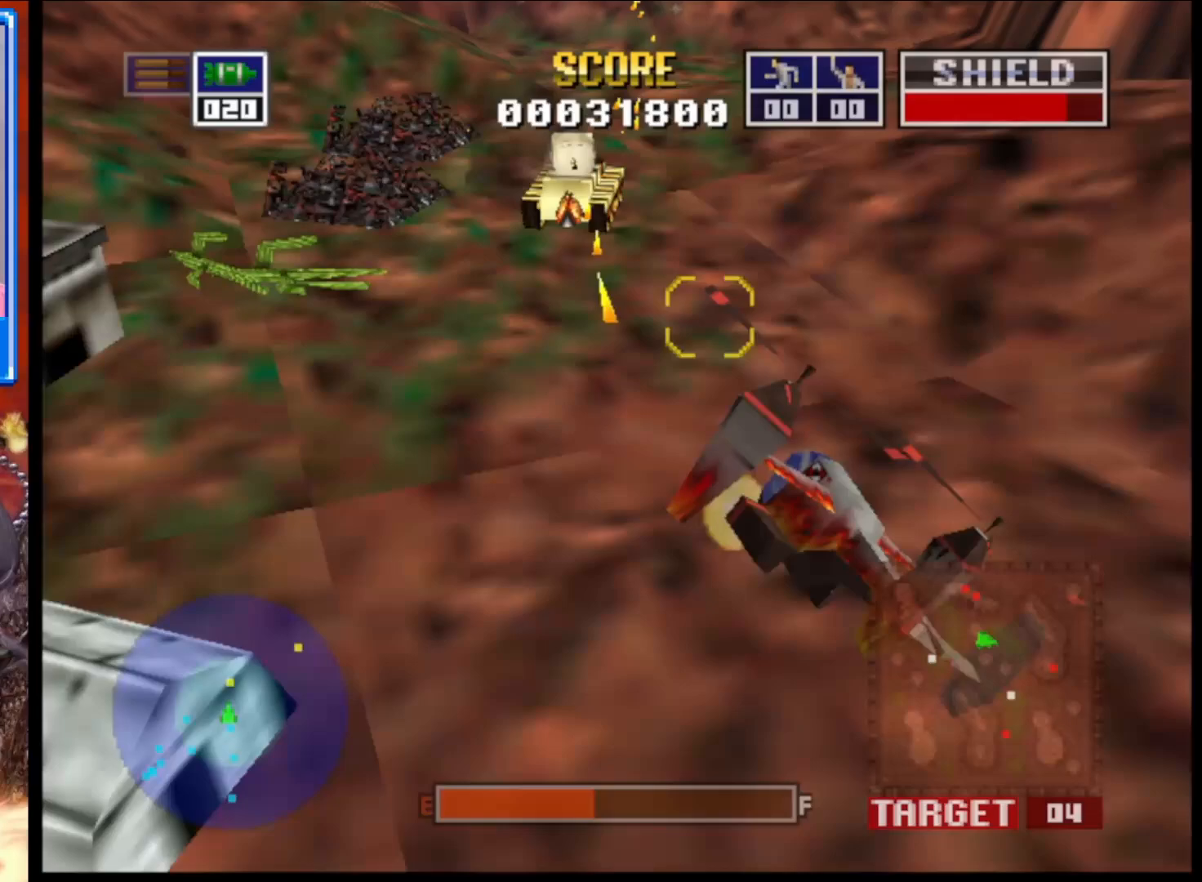
Gameplay with a controller (Xbox layout); each line is a JSON object with the inputs held at the frame after it. "events" lists button and stick changes between this image and that frame as [ms after this image, input, new state], when the widget could be followed in between.
{"buttons": [], "left_stick": "center", "right_stick": "up-right", "events": [[50, "L2", "up"], [233, "left_stick", "up-left"], [350, "left_stick", "center"]]}
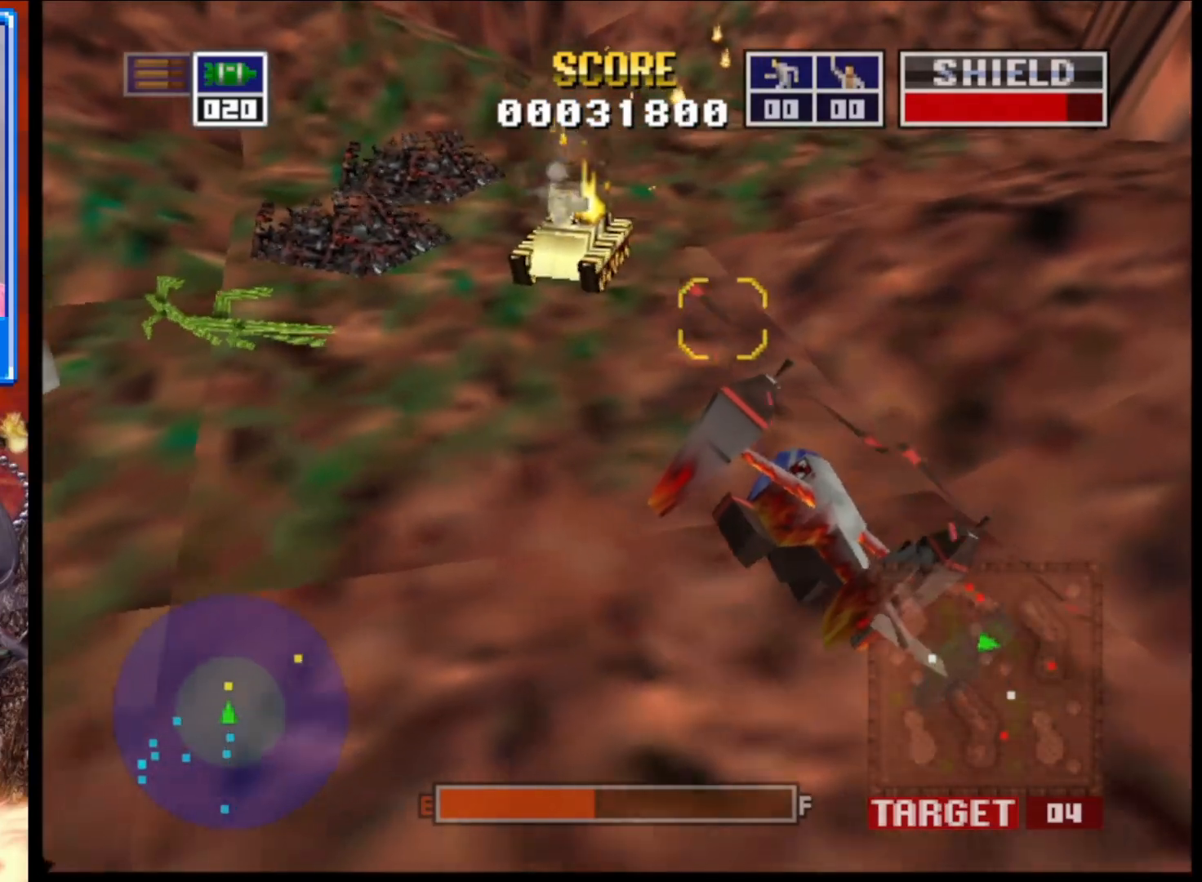
{"buttons": [], "left_stick": "up-left", "right_stick": "up-right", "events": [[17, "left_stick", "left"], [233, "left_stick", "center"], [433, "left_stick", "up-left"]]}
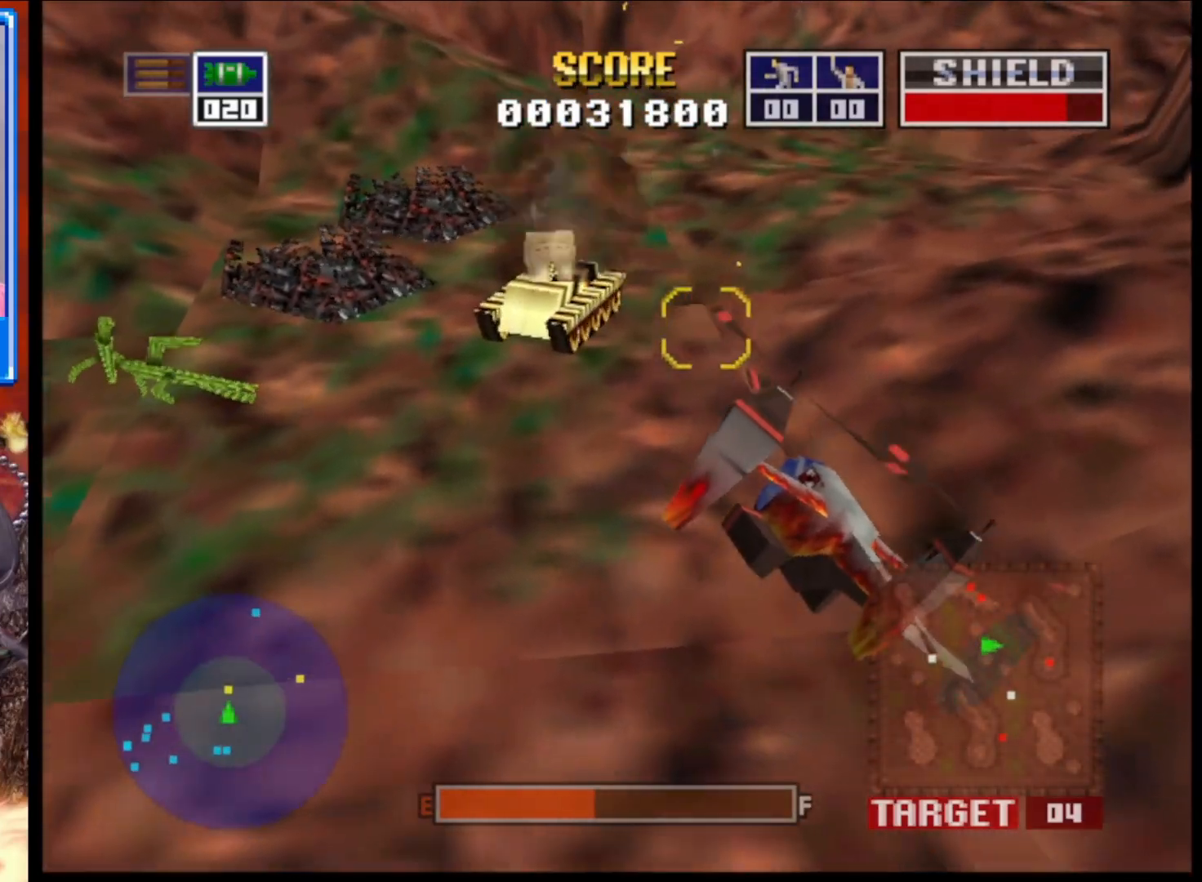
{"buttons": [], "left_stick": "up", "right_stick": "up-right", "events": [[117, "left_stick", "center"], [367, "left_stick", "up"]]}
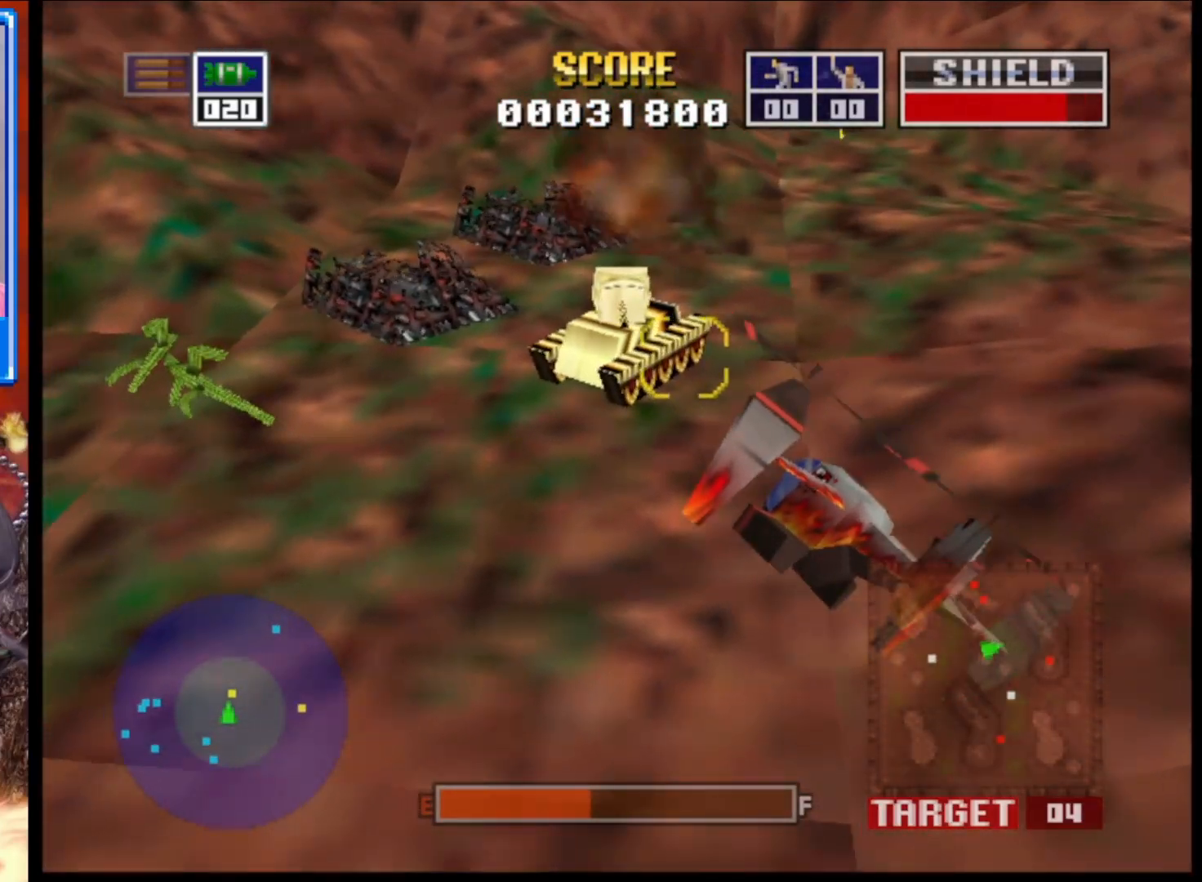
{"buttons": [], "left_stick": "center", "right_stick": "up-right", "events": [[150, "left_stick", "center"], [183, "R1", "down"], [333, "R1", "up"]]}
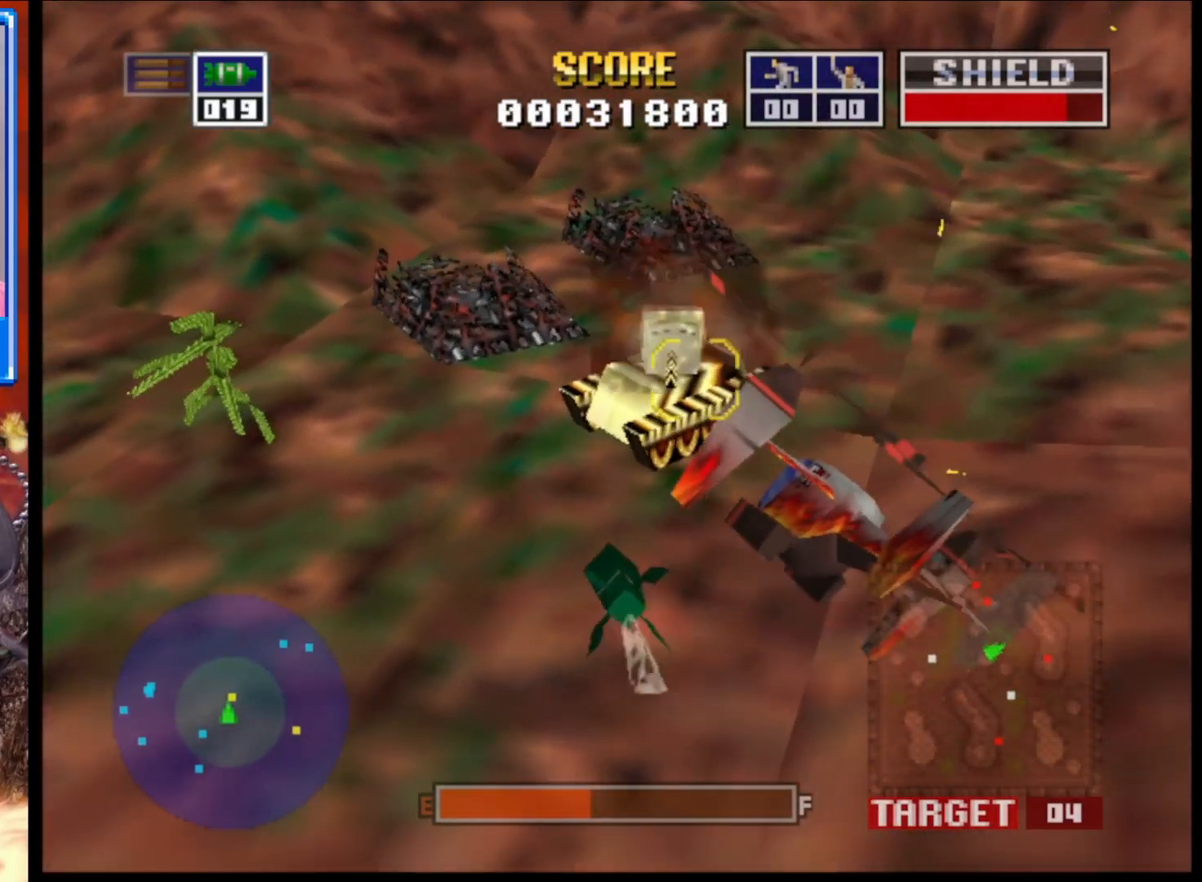
{"buttons": [], "left_stick": "center", "right_stick": "up-right", "events": []}
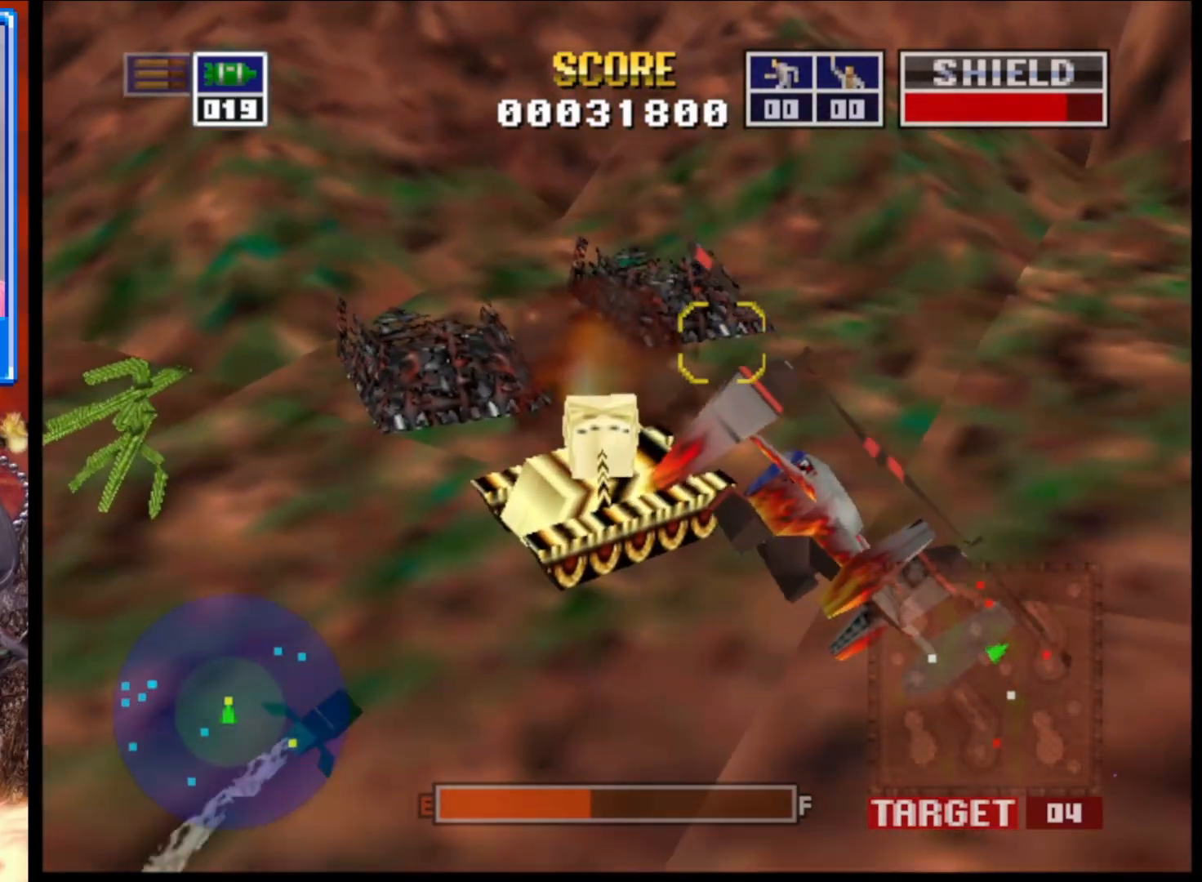
{"buttons": [], "left_stick": "up-left", "right_stick": "right", "events": [[83, "left_stick", "up-left"], [350, "right_stick", "right"]]}
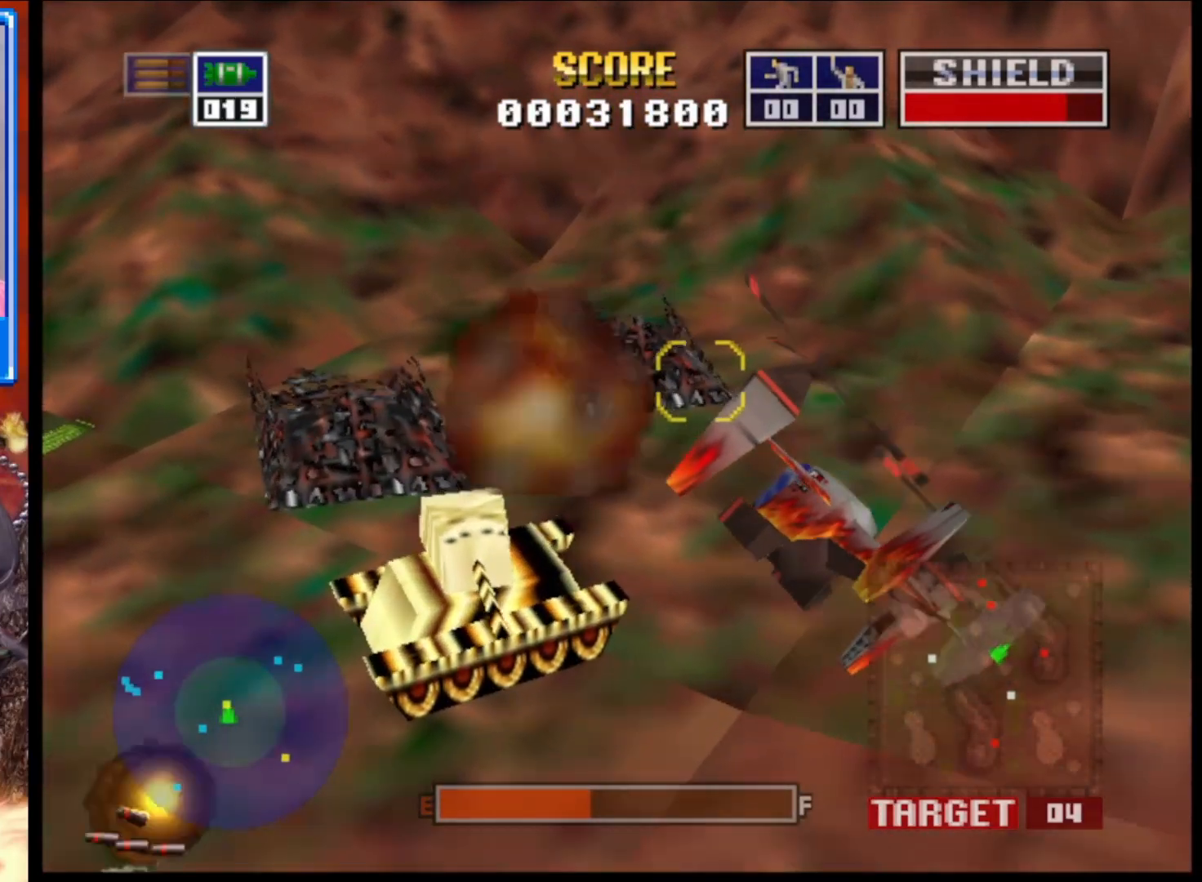
{"buttons": [], "left_stick": "up-left", "right_stick": "down-right", "events": [[167, "right_stick", "down-right"]]}
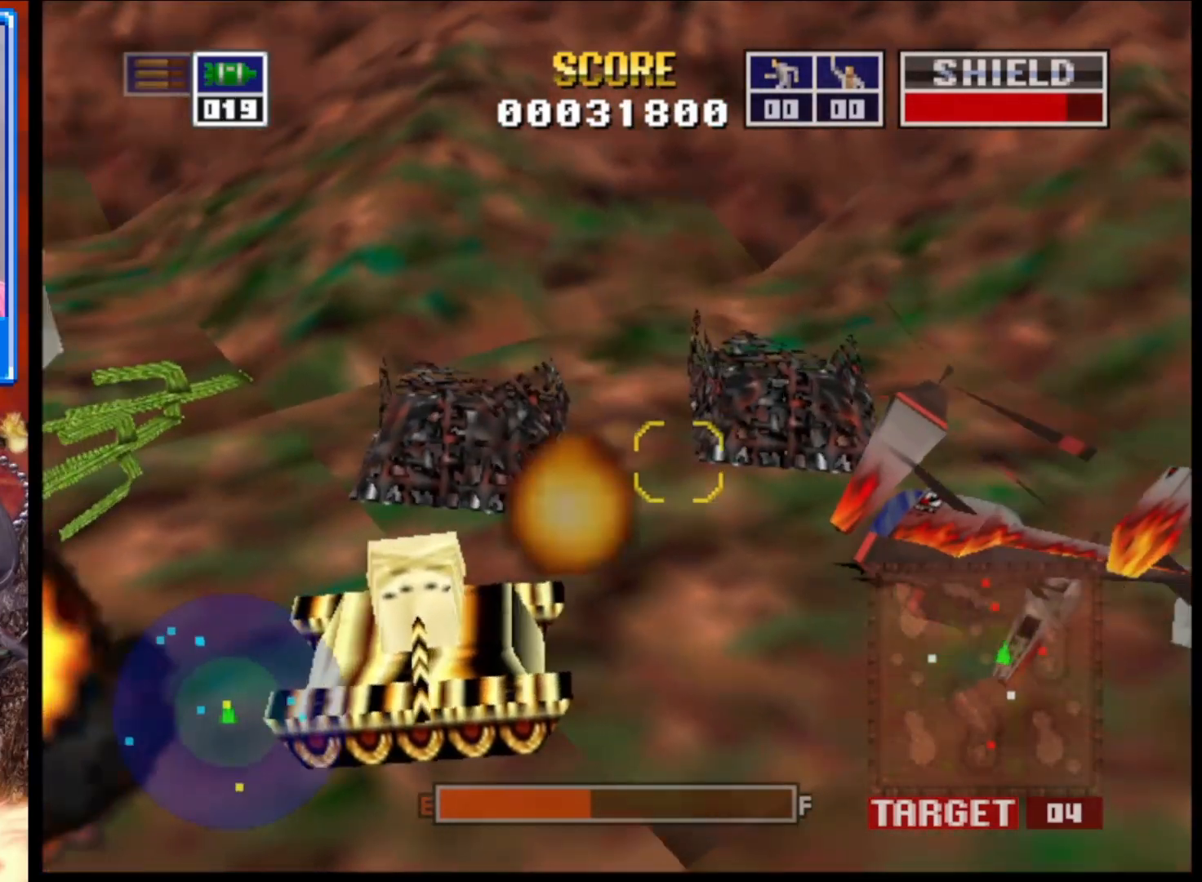
{"buttons": [], "left_stick": "up-left", "right_stick": "down-right", "events": []}
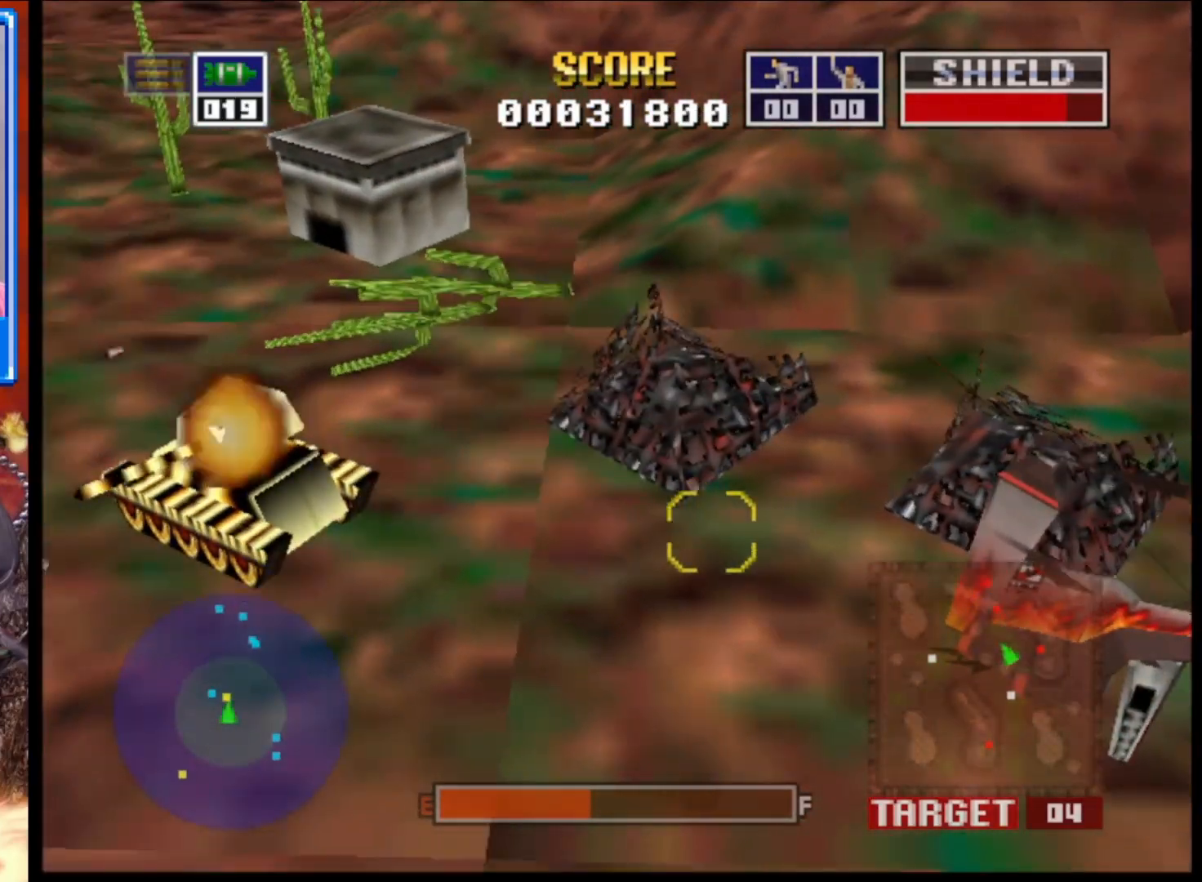
{"buttons": [], "left_stick": "center", "right_stick": "up-right", "events": [[250, "right_stick", "right"], [367, "right_stick", "up-right"], [417, "left_stick", "center"]]}
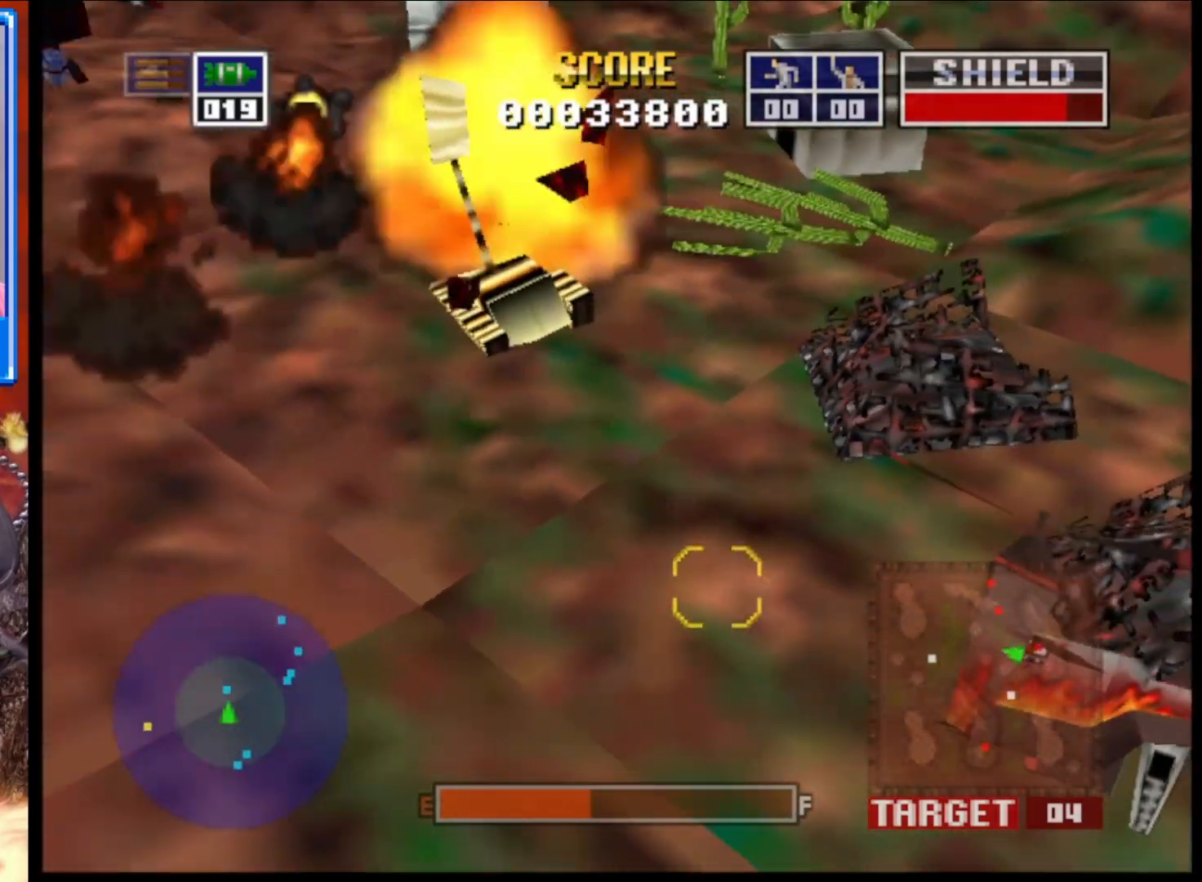
{"buttons": [], "left_stick": "down-right", "right_stick": "up-right", "events": [[467, "left_stick", "down-right"]]}
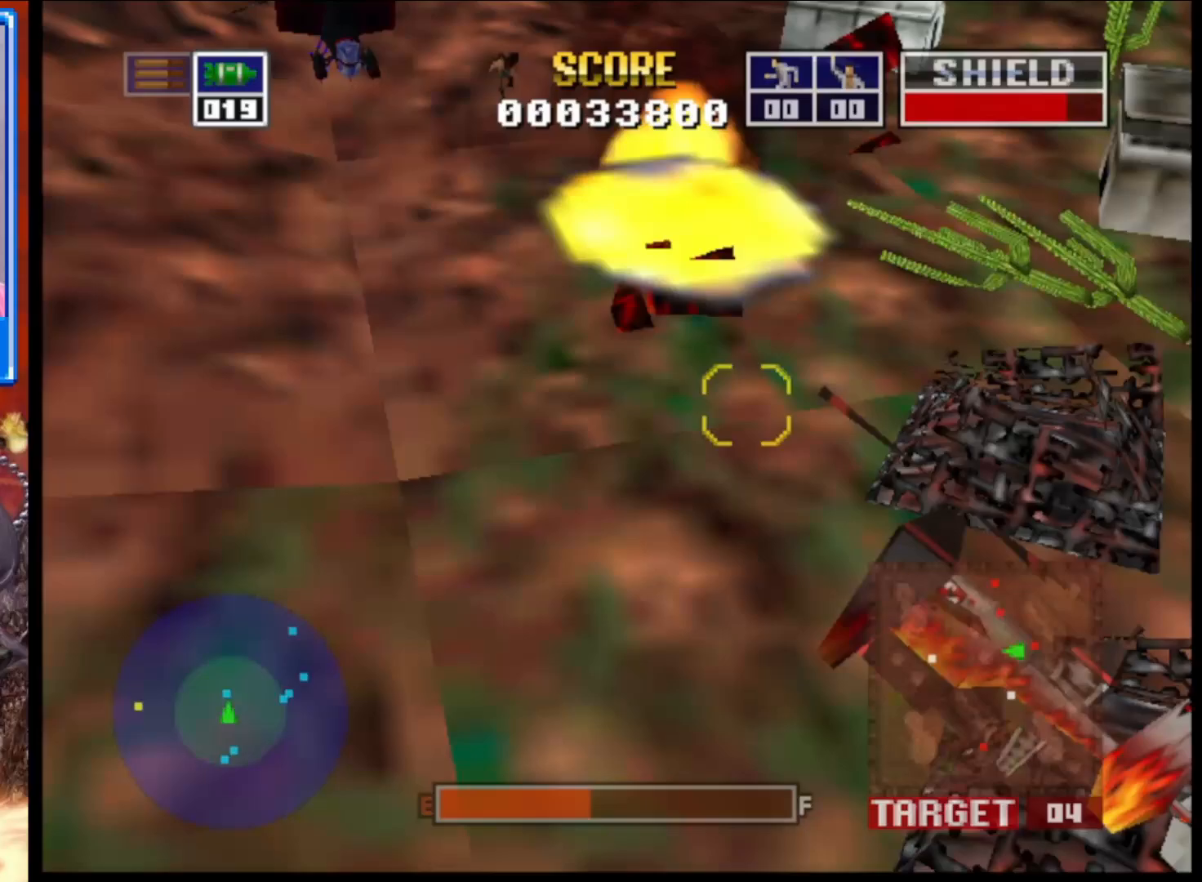
{"buttons": ["X"], "left_stick": "center", "right_stick": "up-right", "events": [[150, "left_stick", "center"], [467, "X", "down"]]}
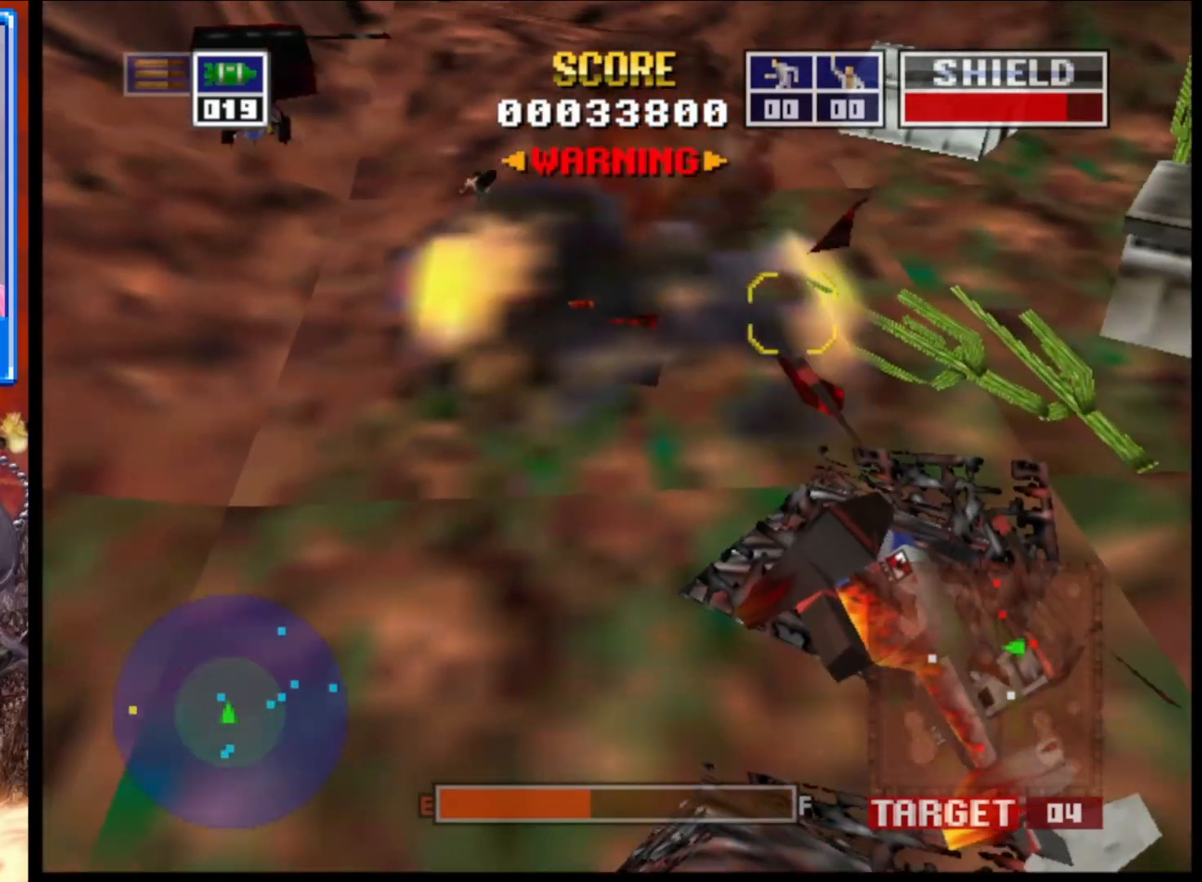
{"buttons": [], "left_stick": "left", "right_stick": "up-right", "events": [[100, "X", "up"], [200, "left_stick", "left"]]}
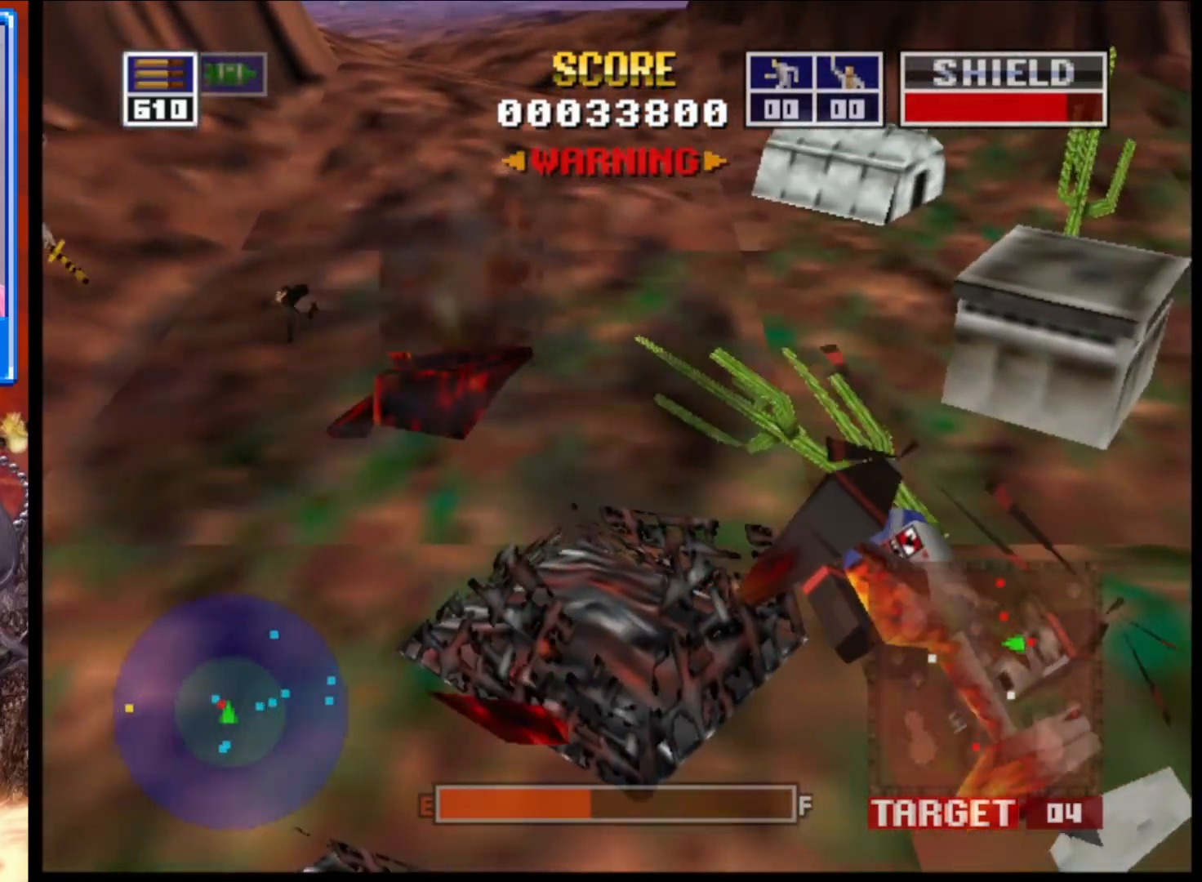
{"buttons": [], "left_stick": "up-left", "right_stick": "up-right", "events": [[483, "left_stick", "up-left"]]}
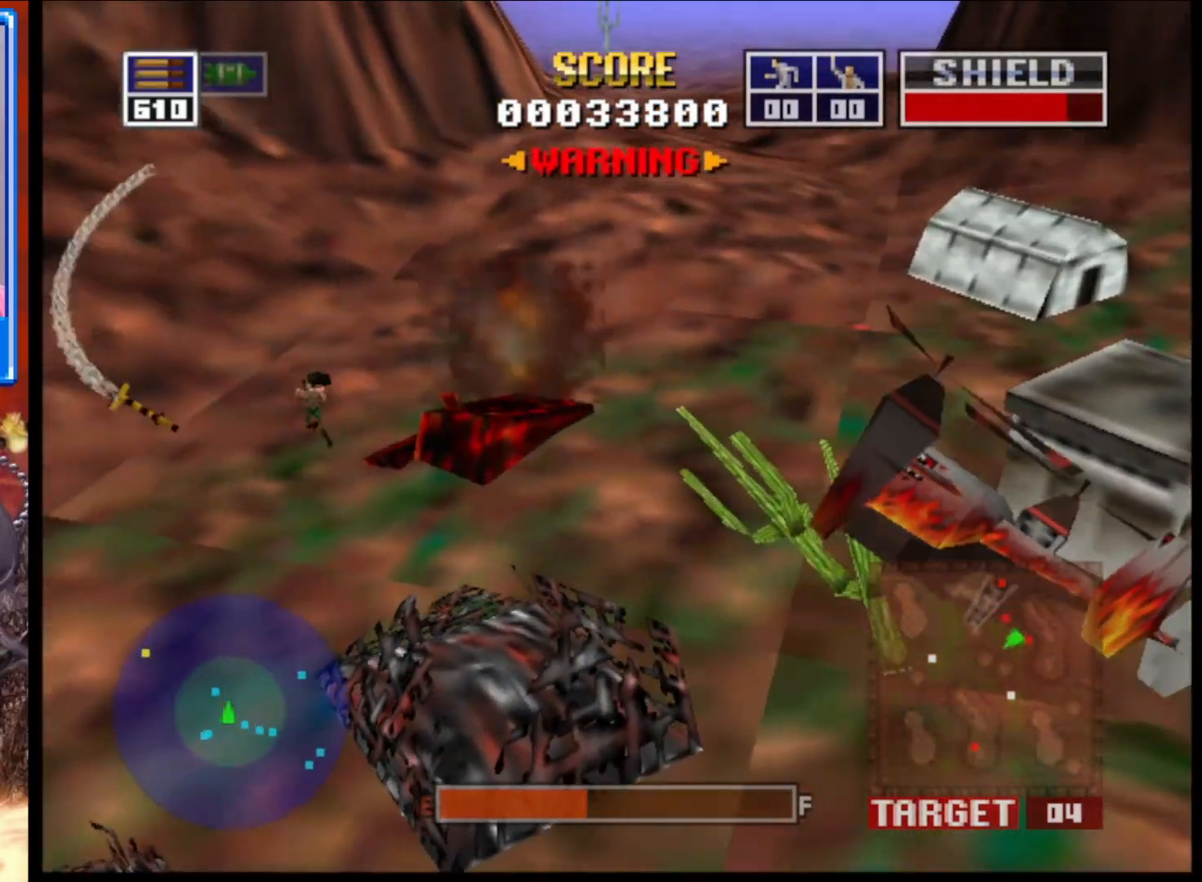
{"buttons": ["L2"], "left_stick": "left", "right_stick": "up-right", "events": [[33, "L2", "down"], [367, "left_stick", "left"]]}
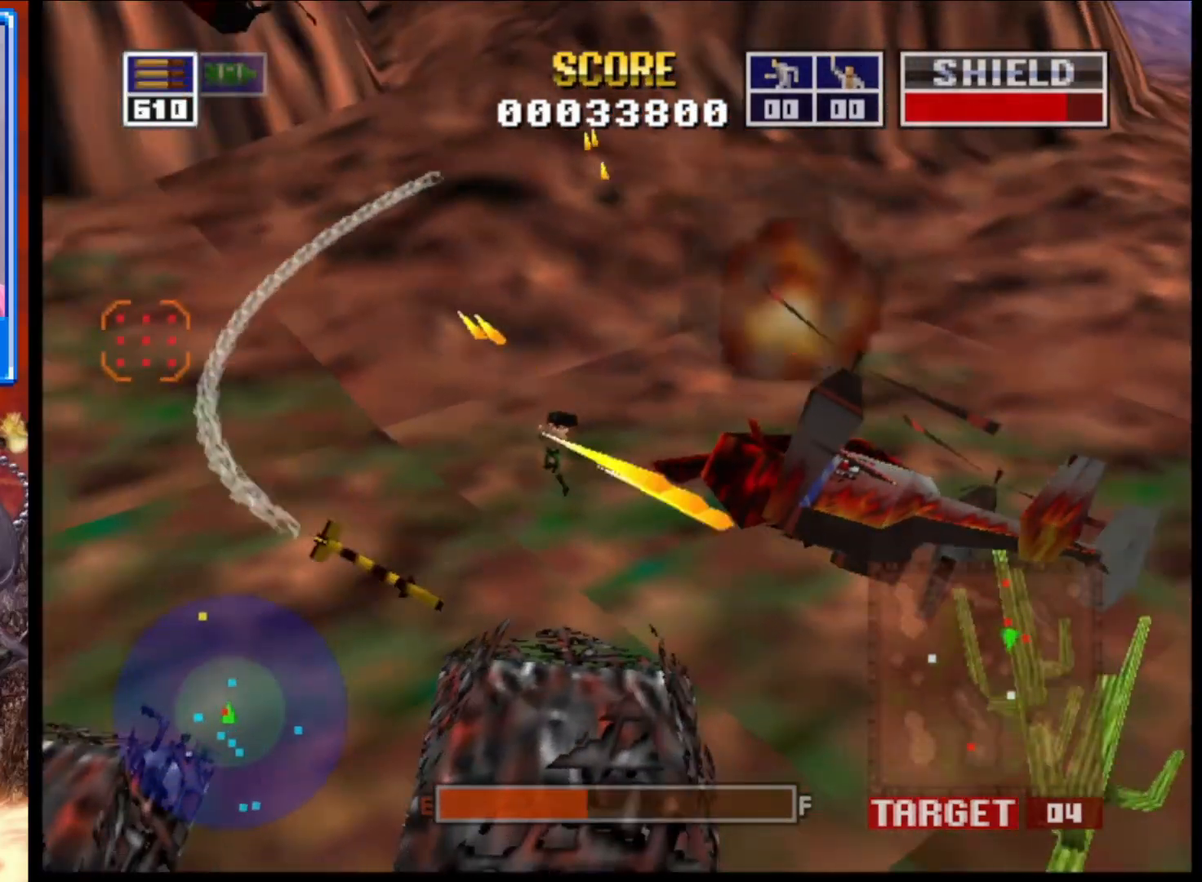
{"buttons": ["L2"], "left_stick": "left", "right_stick": "up", "events": [[133, "left_stick", "up-left"], [233, "left_stick", "center"], [250, "right_stick", "up"], [417, "left_stick", "left"]]}
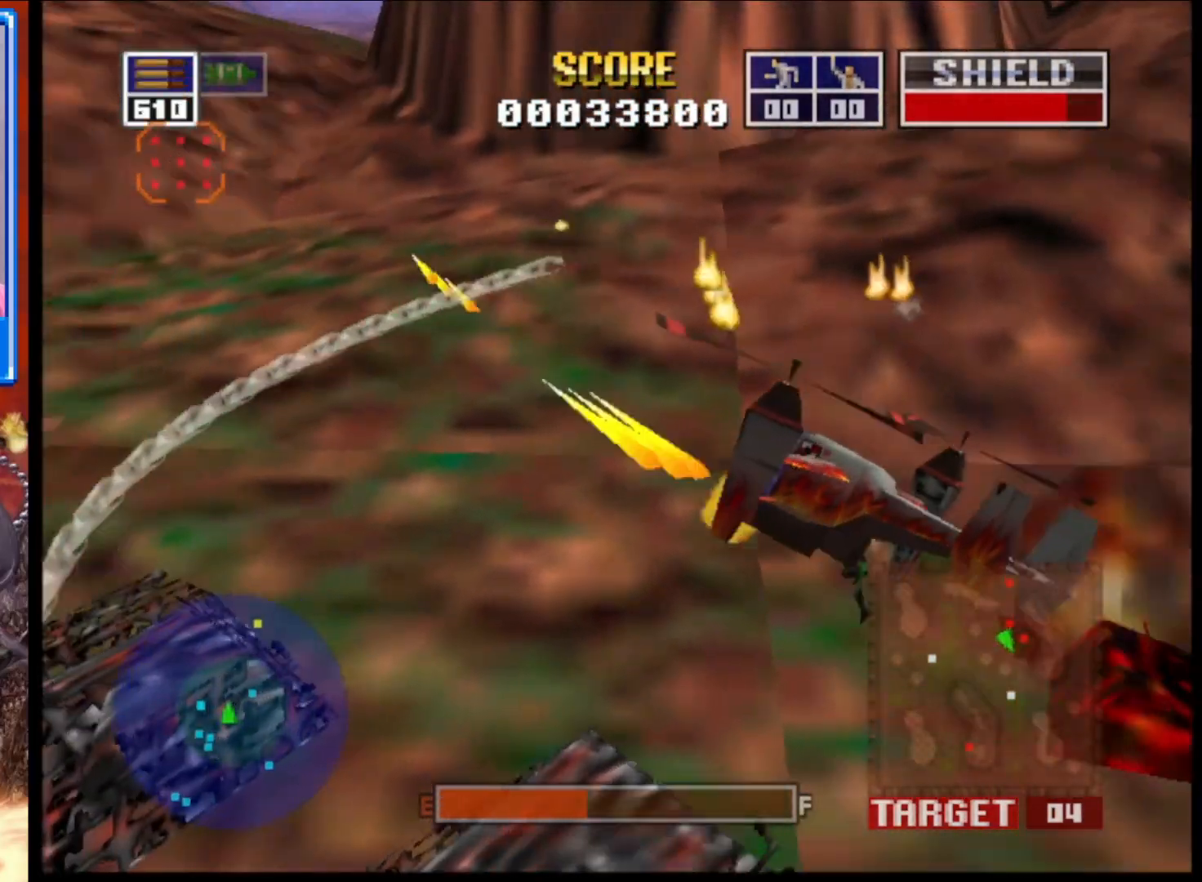
{"buttons": ["L2"], "left_stick": "center", "right_stick": "up", "events": [[167, "left_stick", "down-left"], [450, "left_stick", "center"]]}
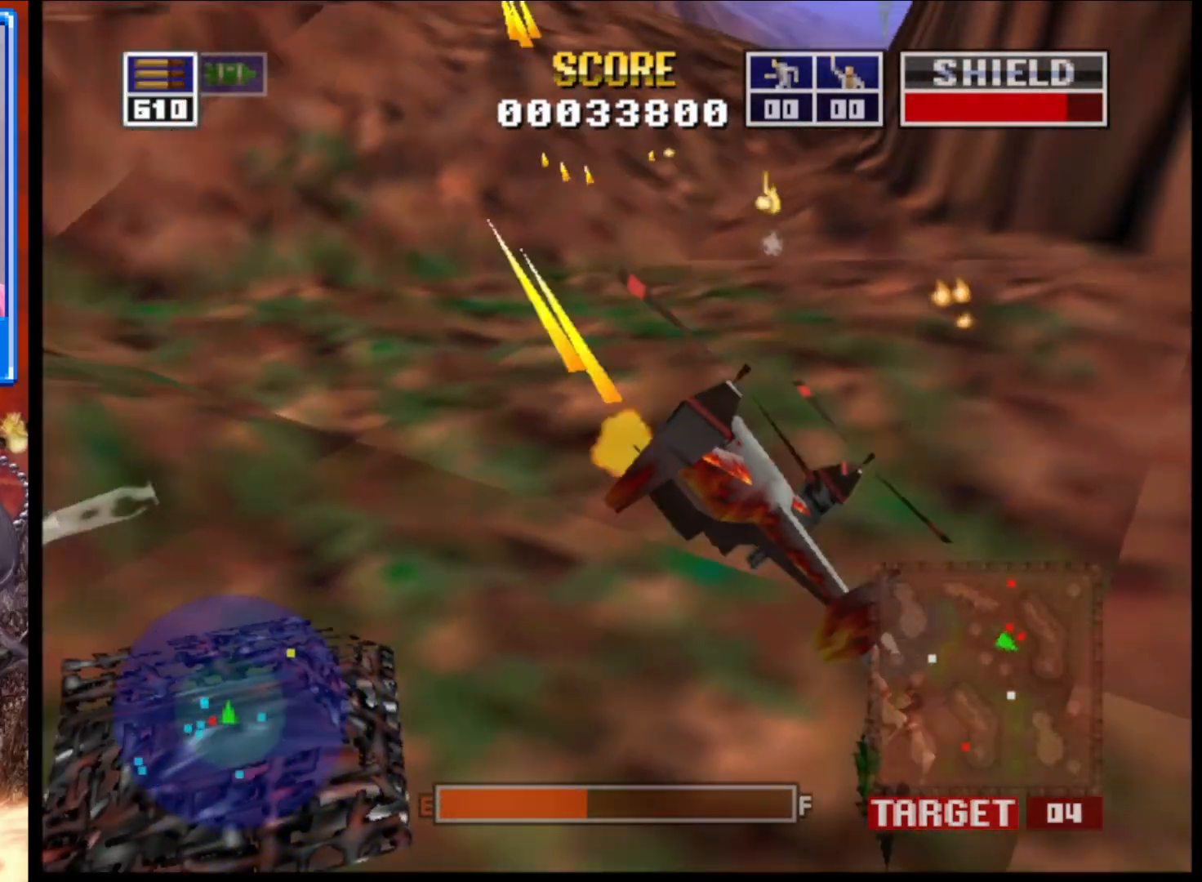
{"buttons": ["L2"], "left_stick": "down-right", "right_stick": "up", "events": [[500, "left_stick", "down-right"]]}
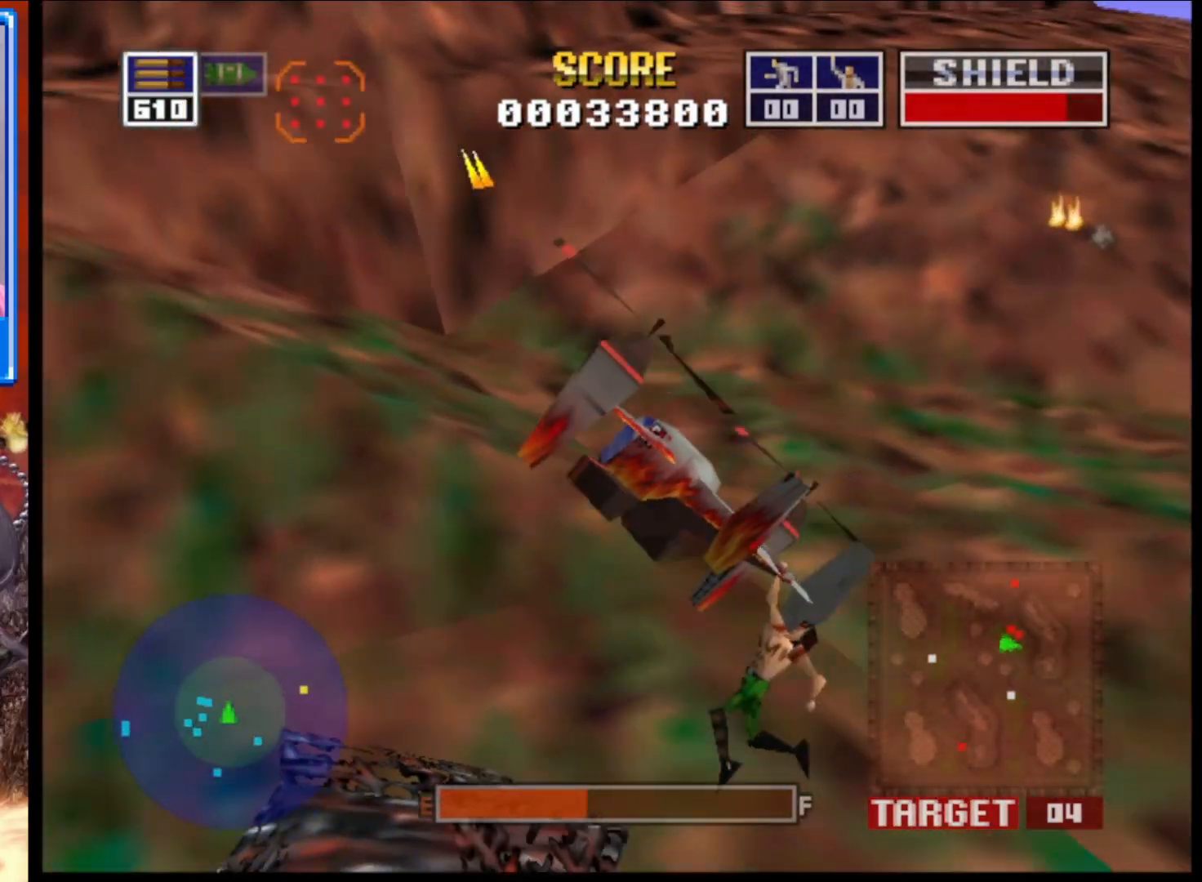
{"buttons": ["L2"], "left_stick": "down-right", "right_stick": "up", "events": []}
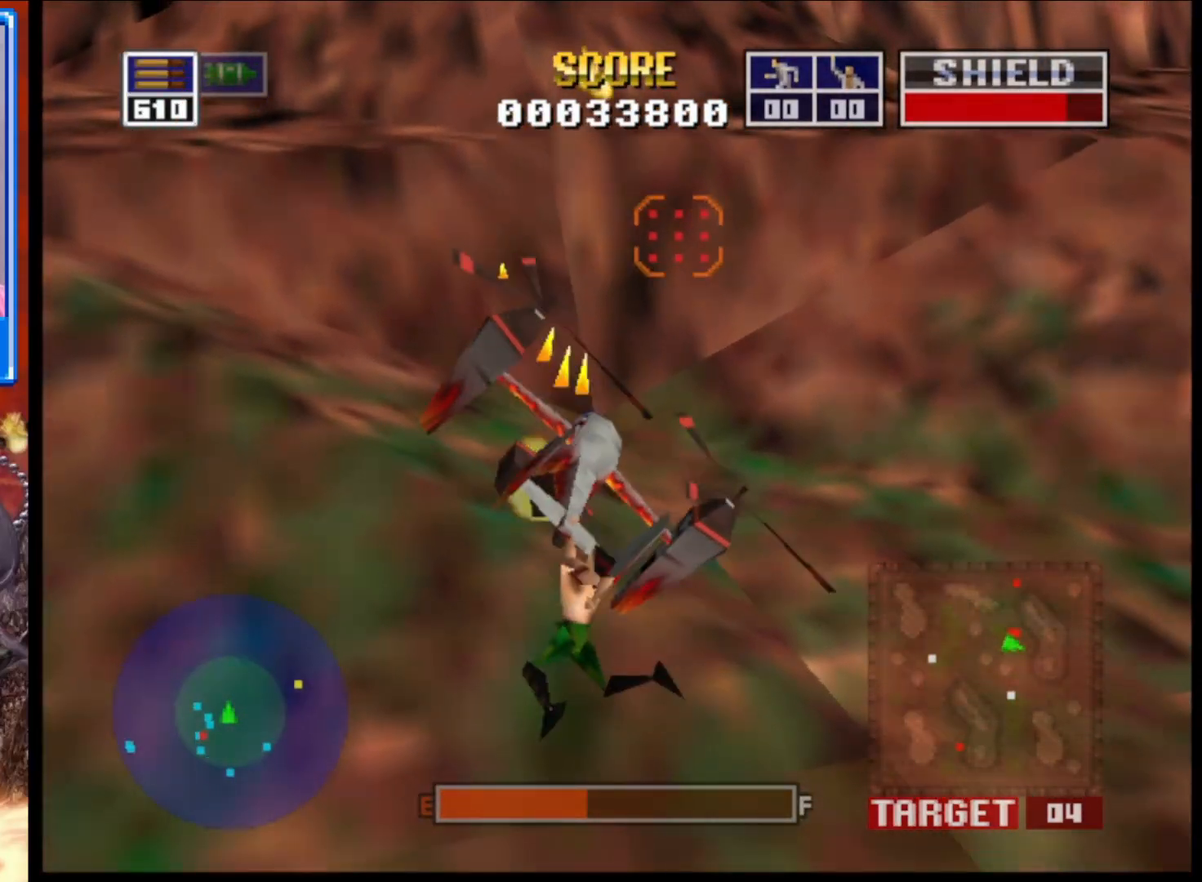
{"buttons": ["L2"], "left_stick": "down-right", "right_stick": "up", "events": [[133, "left_stick", "left"], [367, "left_stick", "down-right"]]}
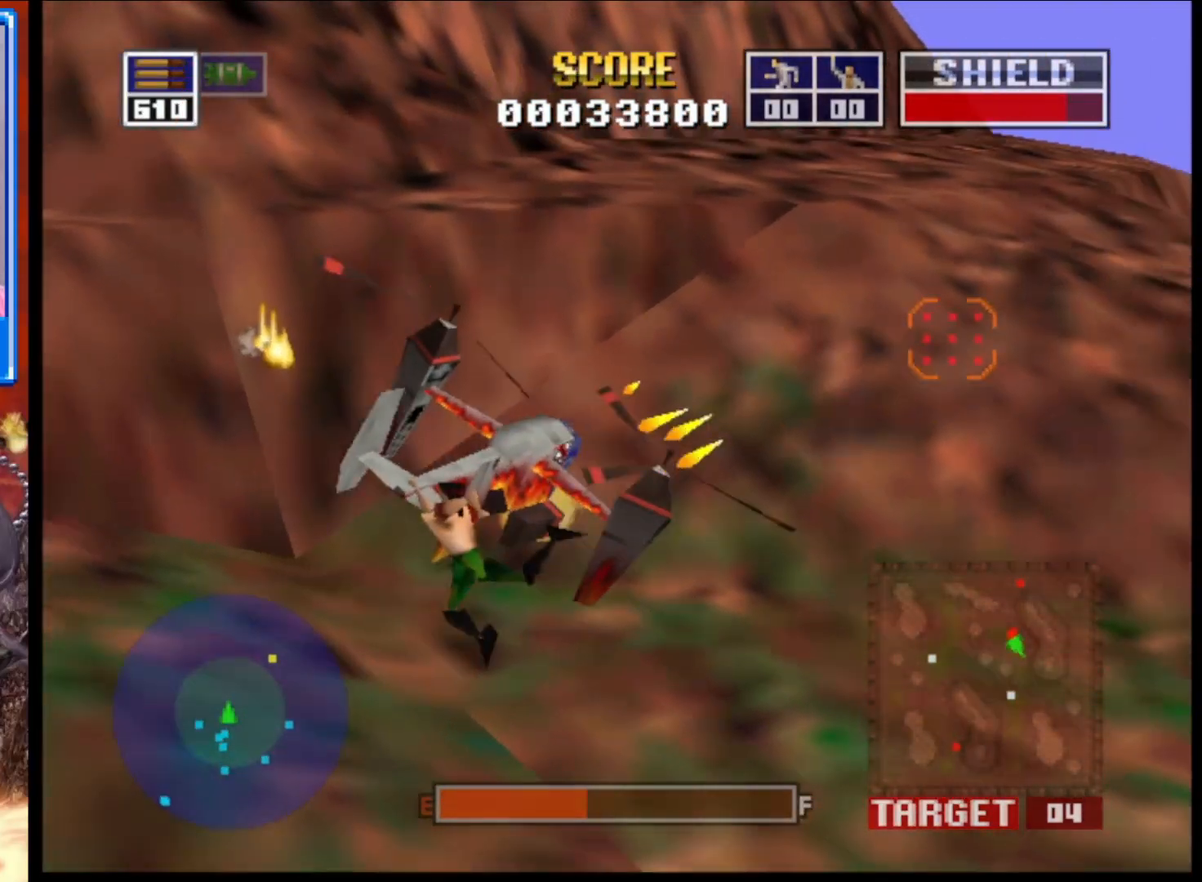
{"buttons": ["L2"], "left_stick": "left", "right_stick": "up", "events": [[17, "left_stick", "down-left"], [67, "left_stick", "left"]]}
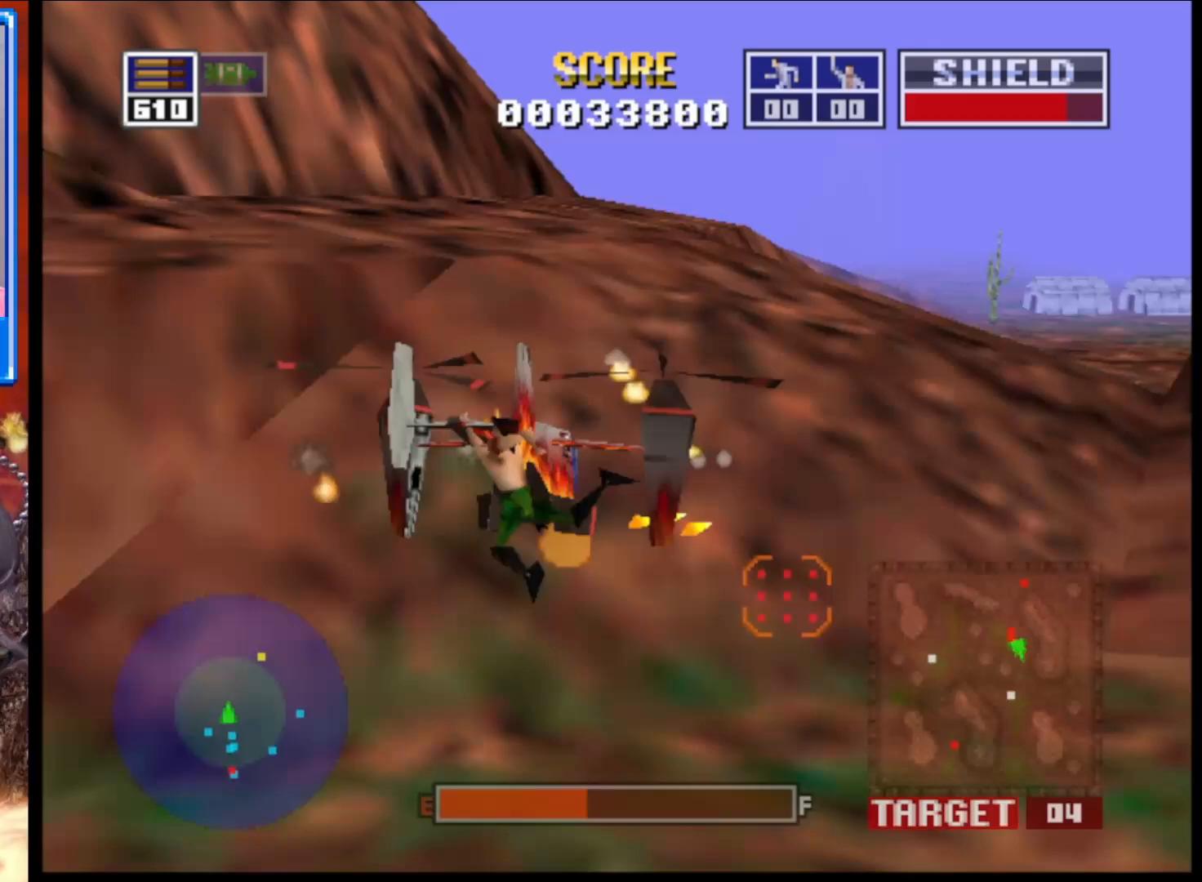
{"buttons": ["L2"], "left_stick": "down-right", "right_stick": "up-left", "events": [[133, "left_stick", "down-left"], [267, "left_stick", "down"], [400, "right_stick", "up-left"], [433, "left_stick", "down-right"]]}
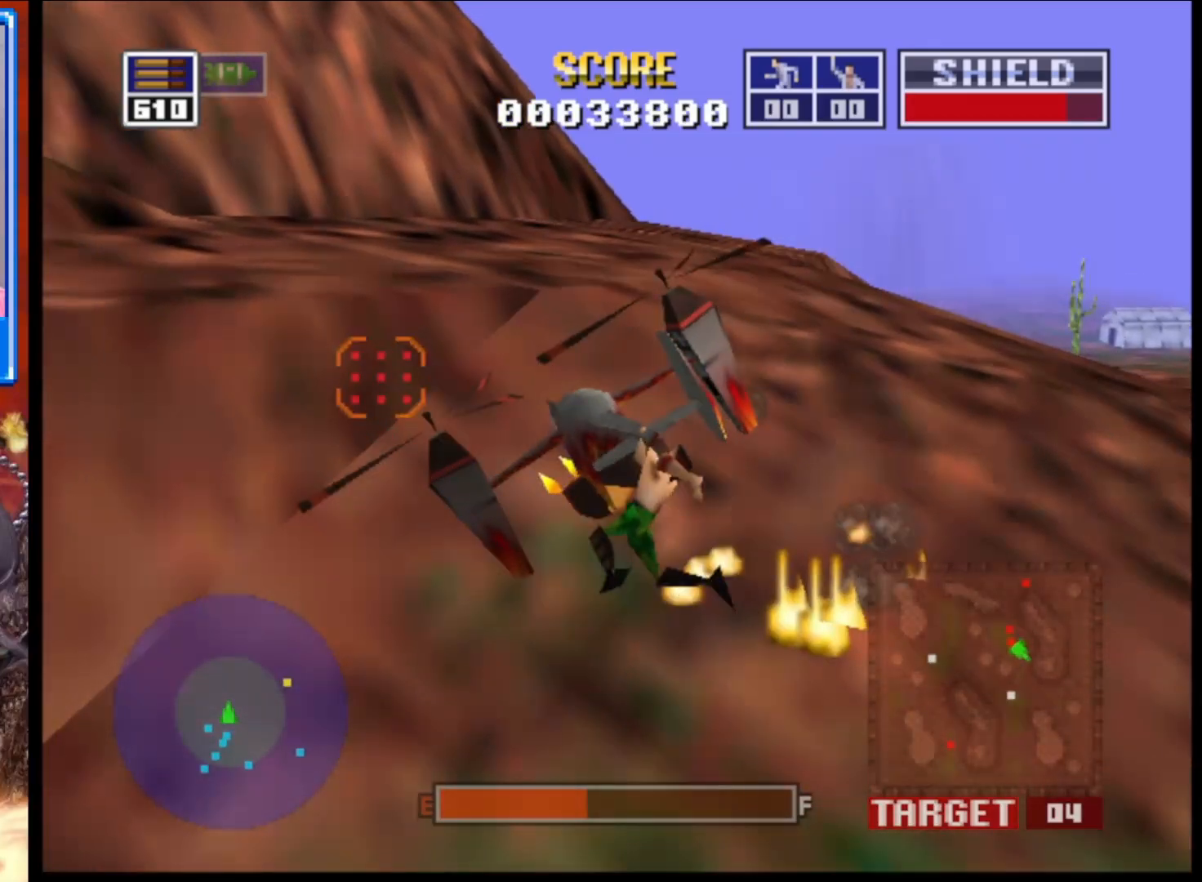
{"buttons": ["L2"], "left_stick": "down-right", "right_stick": "up-left", "events": []}
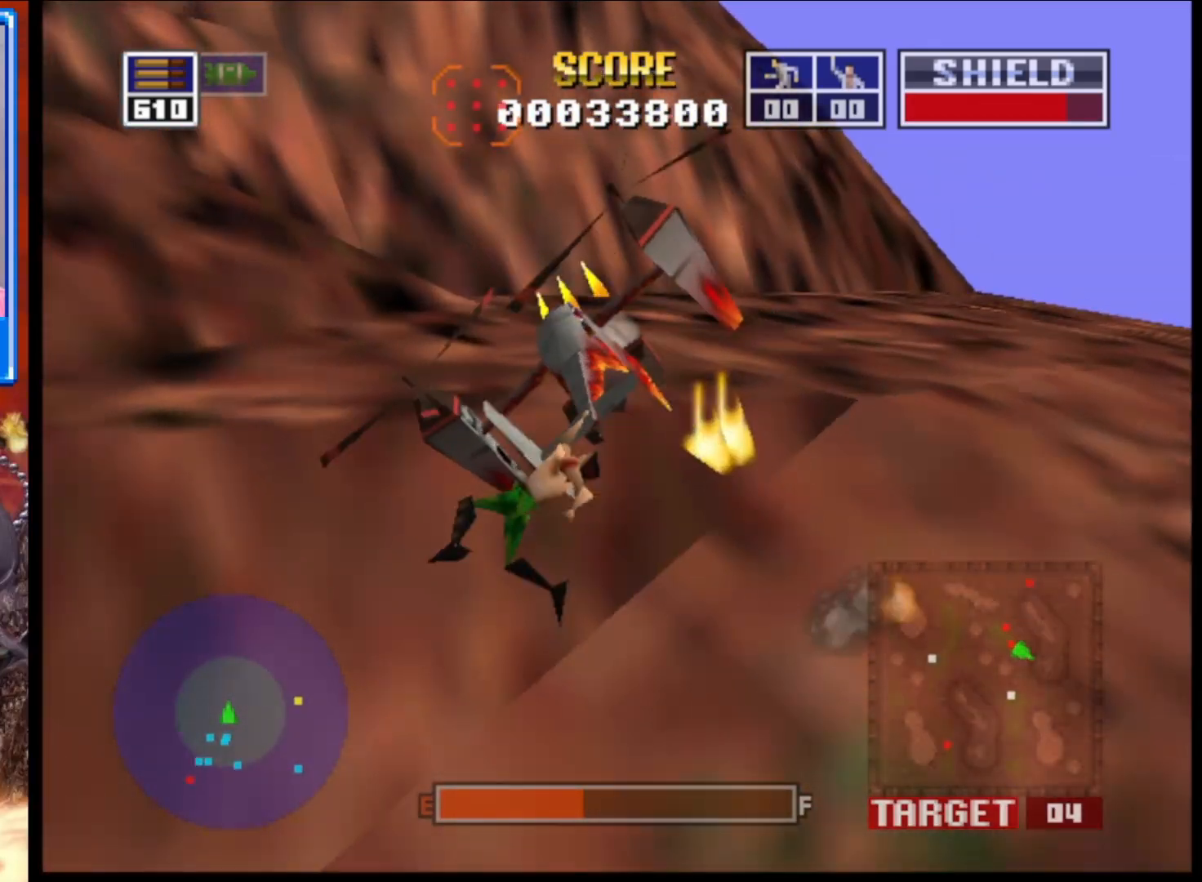
{"buttons": ["L2"], "left_stick": "down-right", "right_stick": "up-left", "events": []}
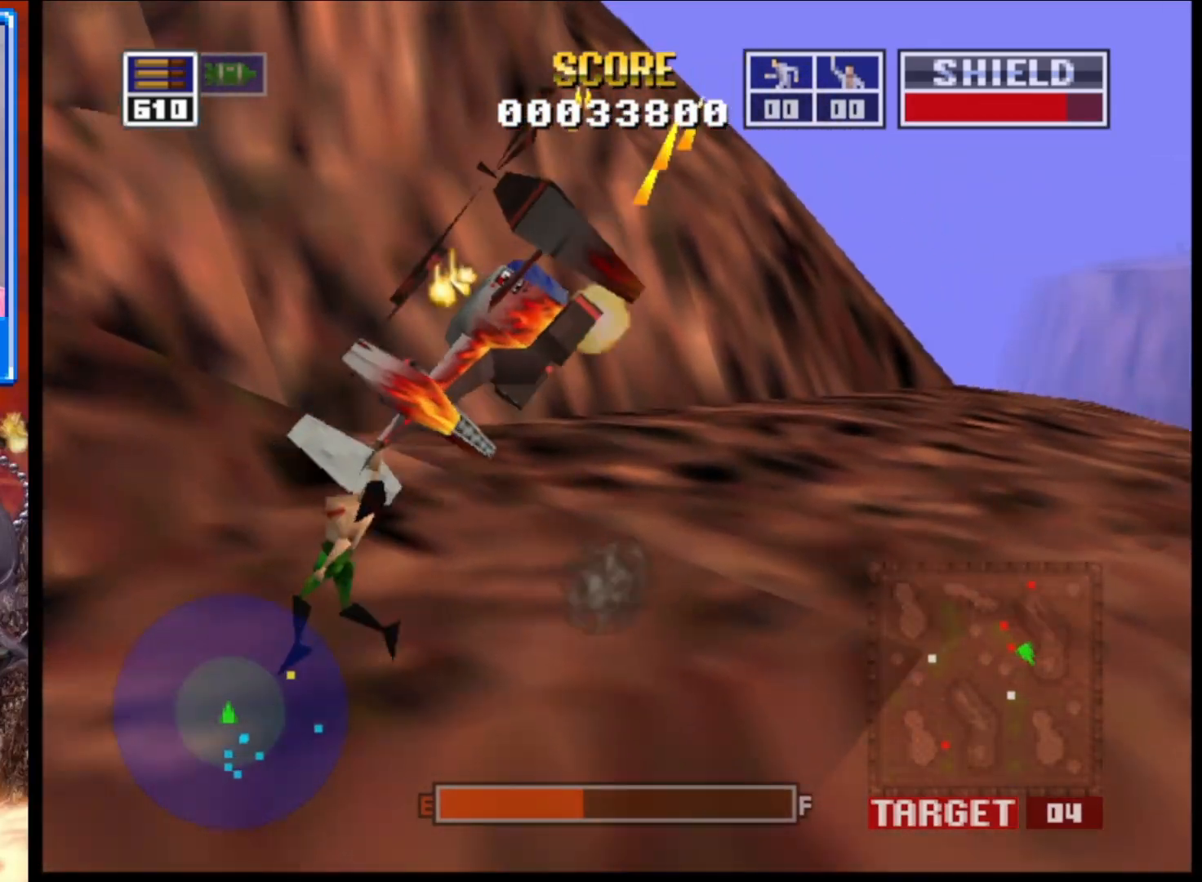
{"buttons": ["L2"], "left_stick": "right", "right_stick": "up-left", "events": [[467, "left_stick", "right"]]}
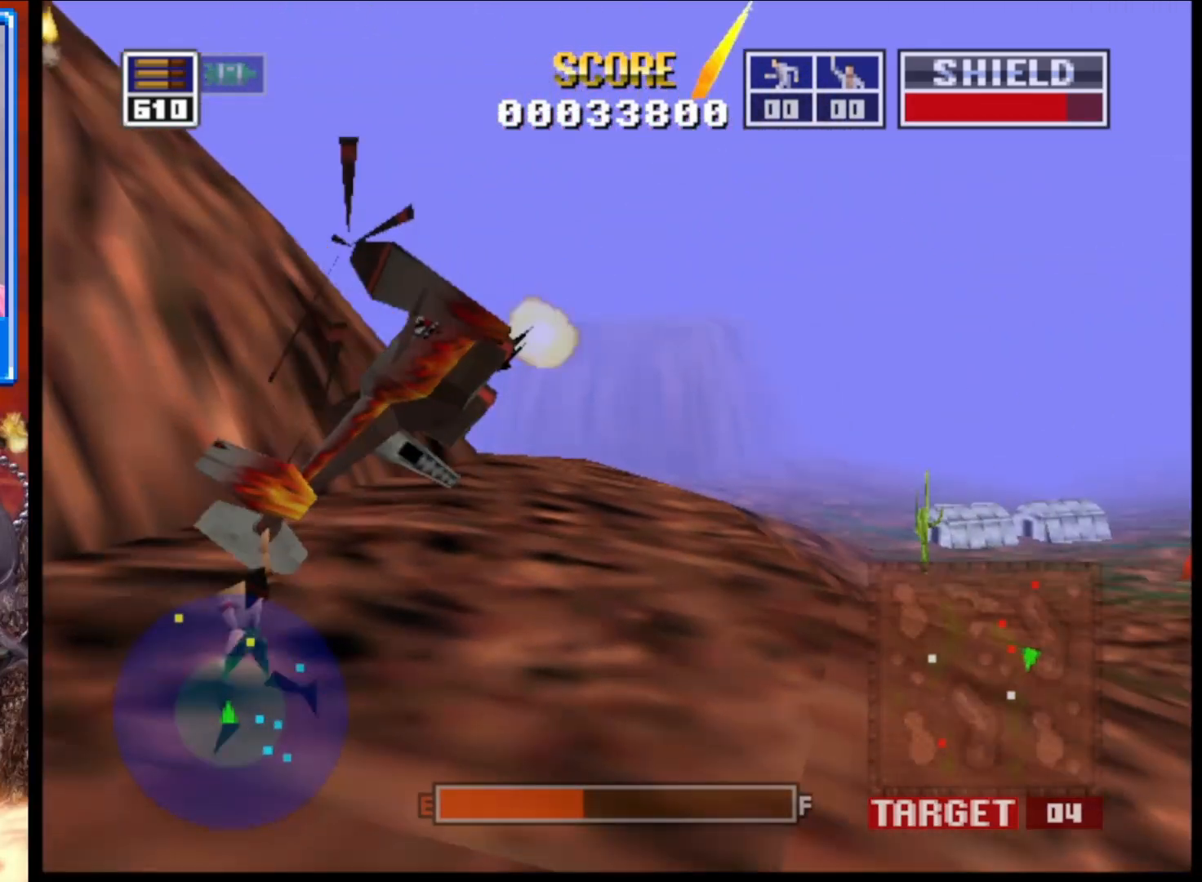
{"buttons": ["L2"], "left_stick": "right", "right_stick": "up-left", "events": []}
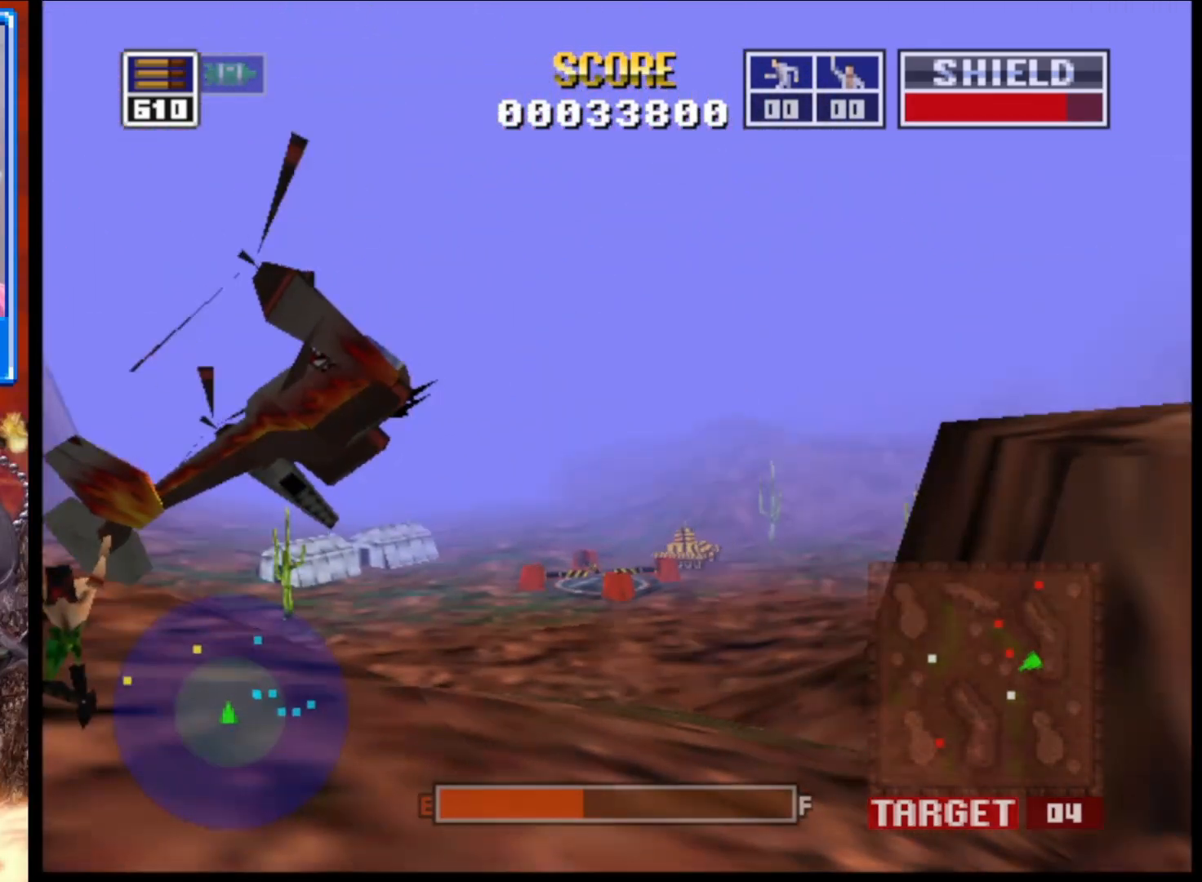
{"buttons": ["L2"], "left_stick": "up-right", "right_stick": "up-left", "events": [[83, "left_stick", "up-right"]]}
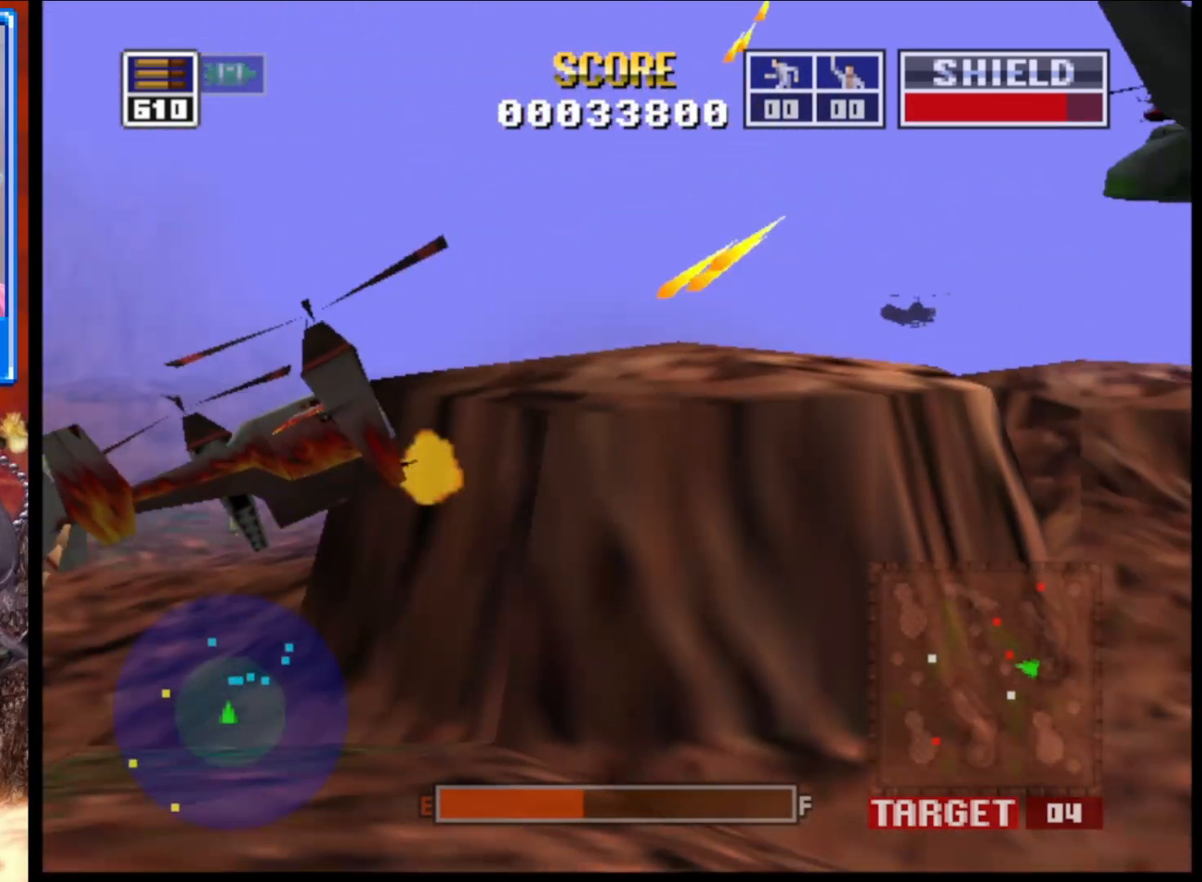
{"buttons": ["L2"], "left_stick": "down-left", "right_stick": "up-left", "events": [[367, "left_stick", "center"], [500, "left_stick", "down-left"]]}
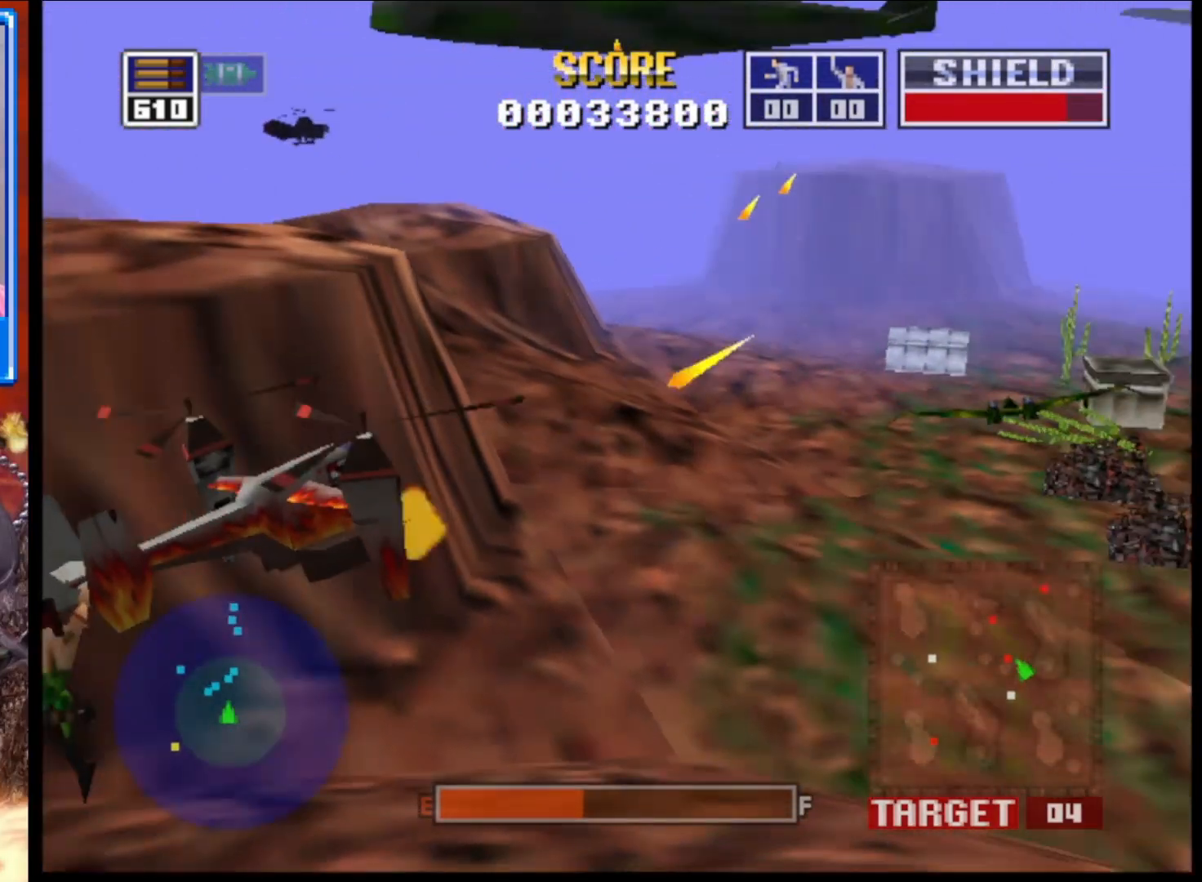
{"buttons": ["L2"], "left_stick": "left", "right_stick": "up-left", "events": [[117, "left_stick", "center"], [367, "left_stick", "left"]]}
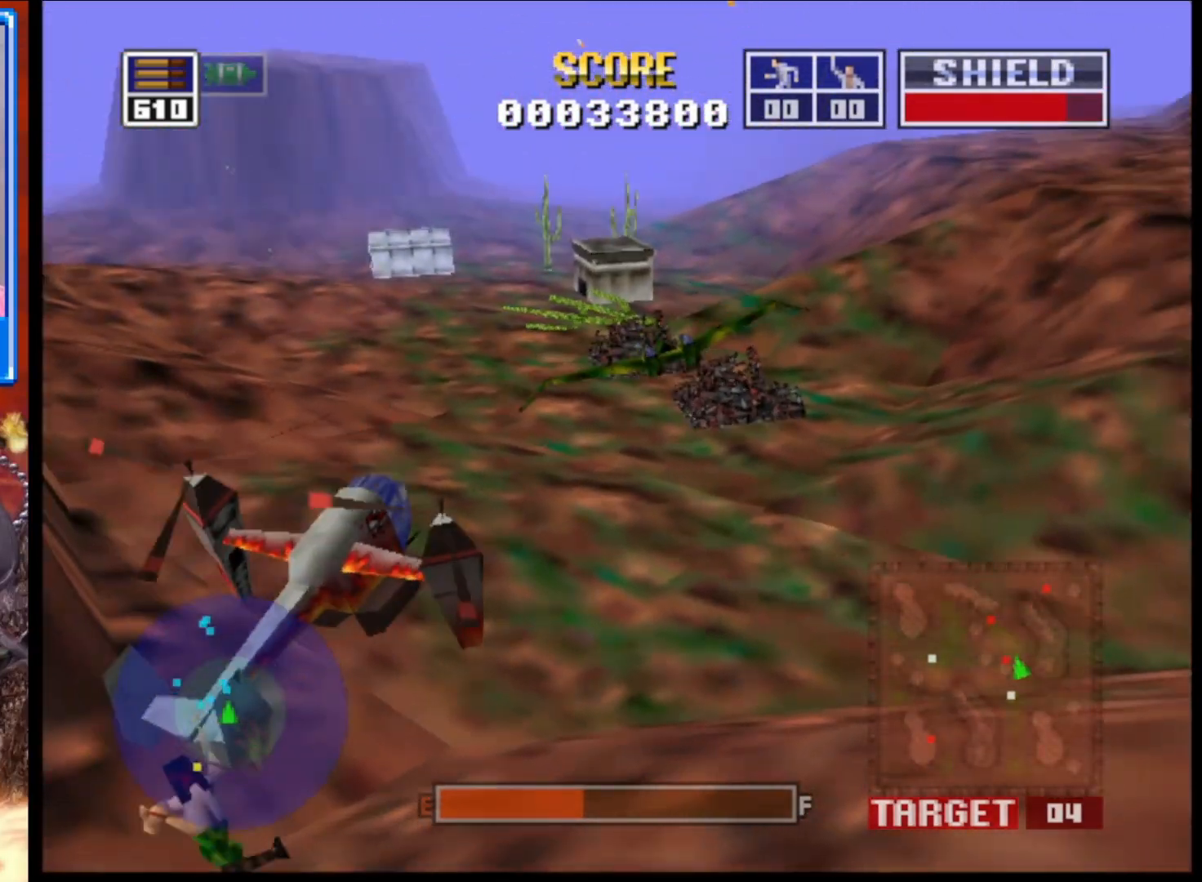
{"buttons": ["L2"], "left_stick": "right", "right_stick": "up-left", "events": [[133, "left_stick", "center"], [183, "left_stick", "right"], [250, "R1", "down"], [433, "R1", "up"]]}
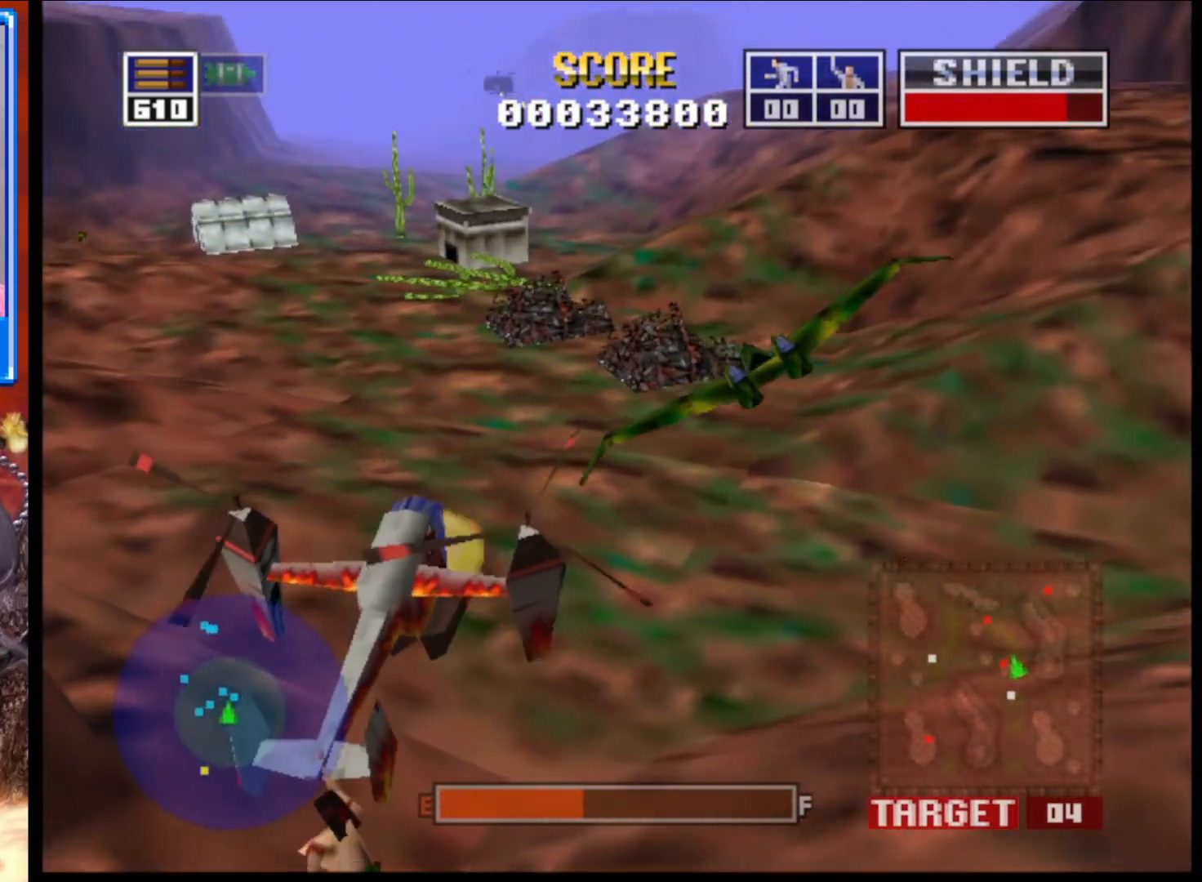
{"buttons": ["L2"], "left_stick": "right", "right_stick": "up-left", "events": [[17, "left_stick", "up-right"], [267, "left_stick", "right"]]}